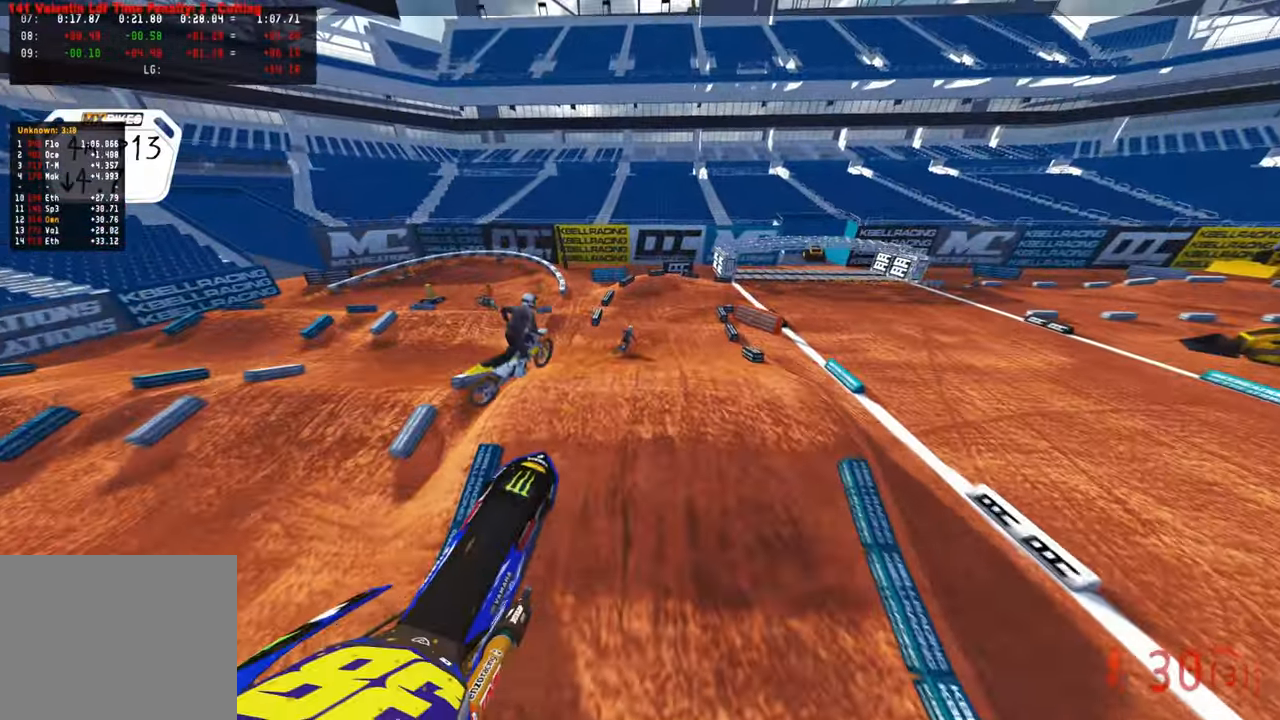
Gameplay with a controller (PlayStation layout); each line is a JSON object with the inputs held at the frame after it. "events" lists button and stick changes between this image and that frame as [ms after this image, input, new state], when the widget could be followed in between.
{"buttons": ["R2"], "left_stick": "up", "right_stick": "up-left", "events": [[183, "left_stick", "up"]]}
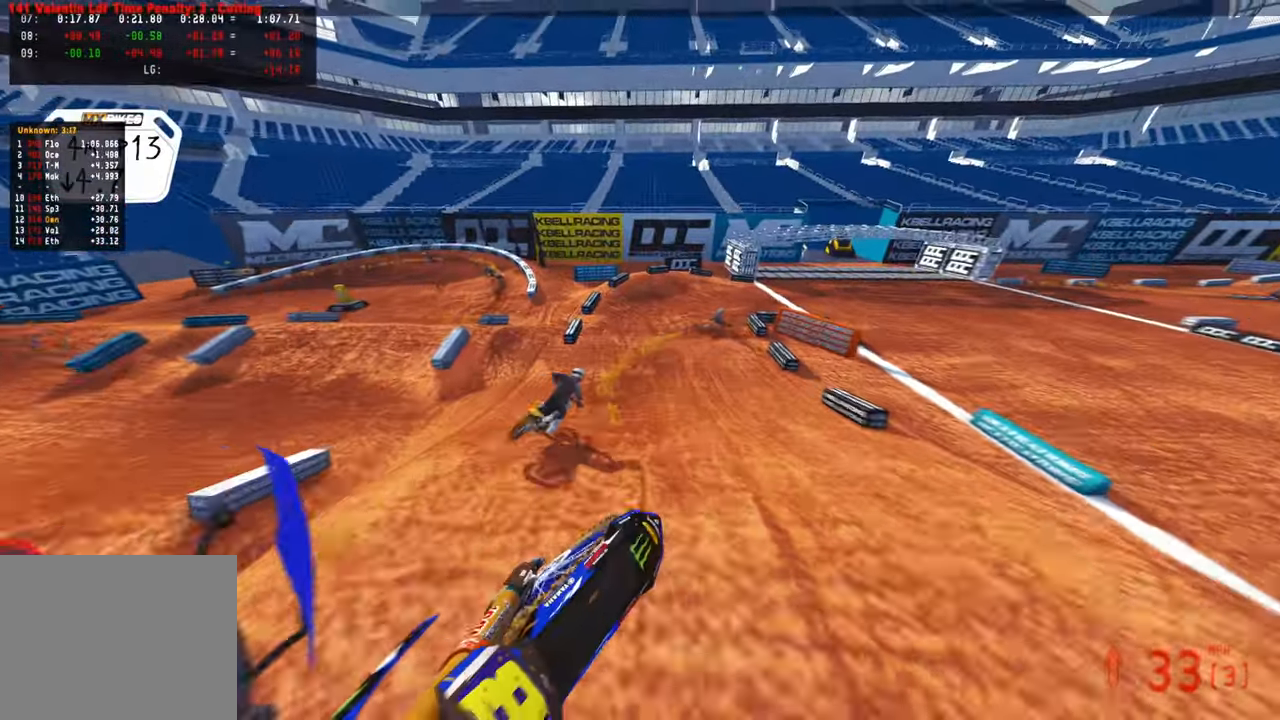
{"buttons": ["R2"], "left_stick": "up", "right_stick": "up-left", "events": [[316, "R3", "down"], [416, "R3", "up"]]}
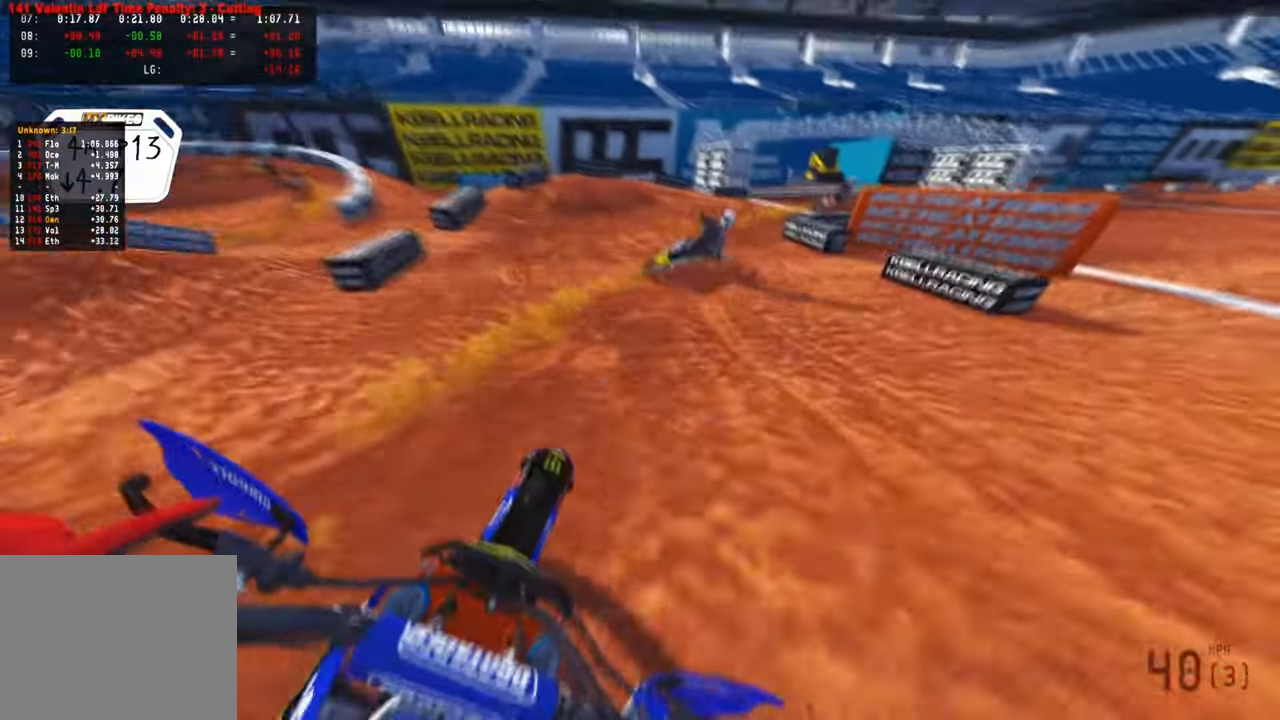
{"buttons": ["R2"], "left_stick": "up-right", "right_stick": "up-left", "events": [[50, "R2", "up"], [150, "R2", "down"], [216, "left_stick", "up-right"]]}
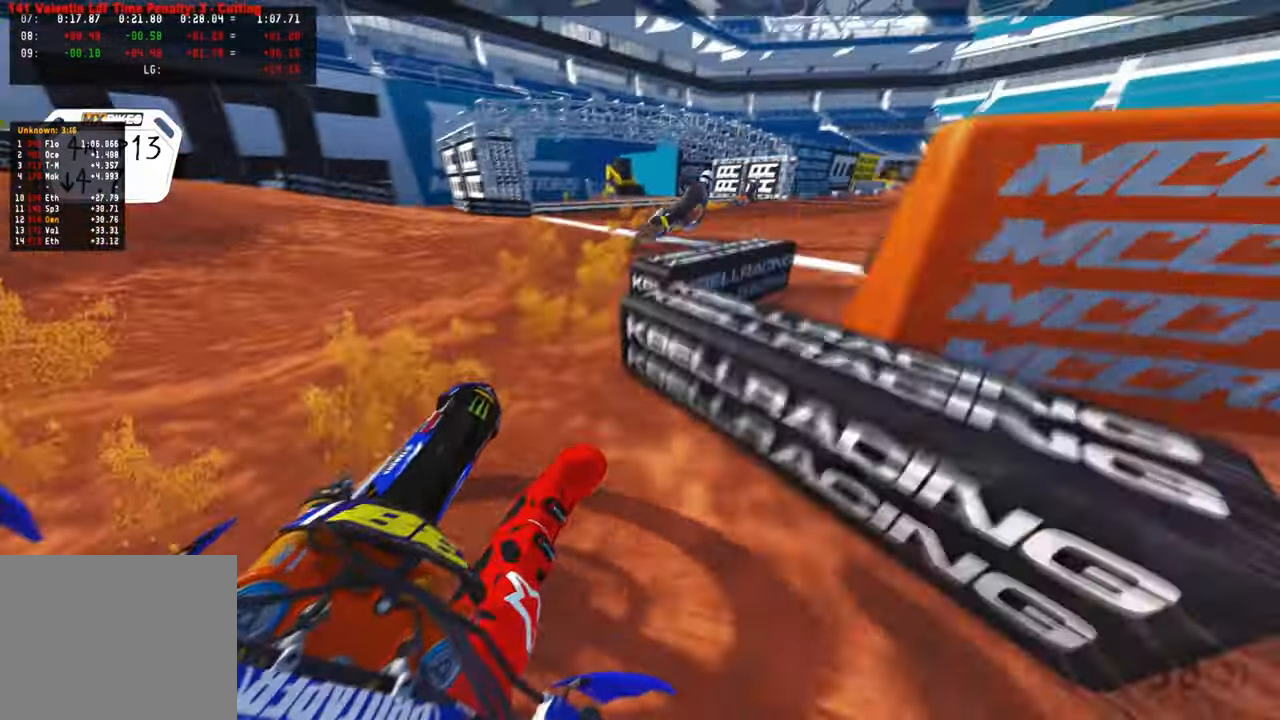
{"buttons": ["R2"], "left_stick": "up-right", "right_stick": "up-left", "events": []}
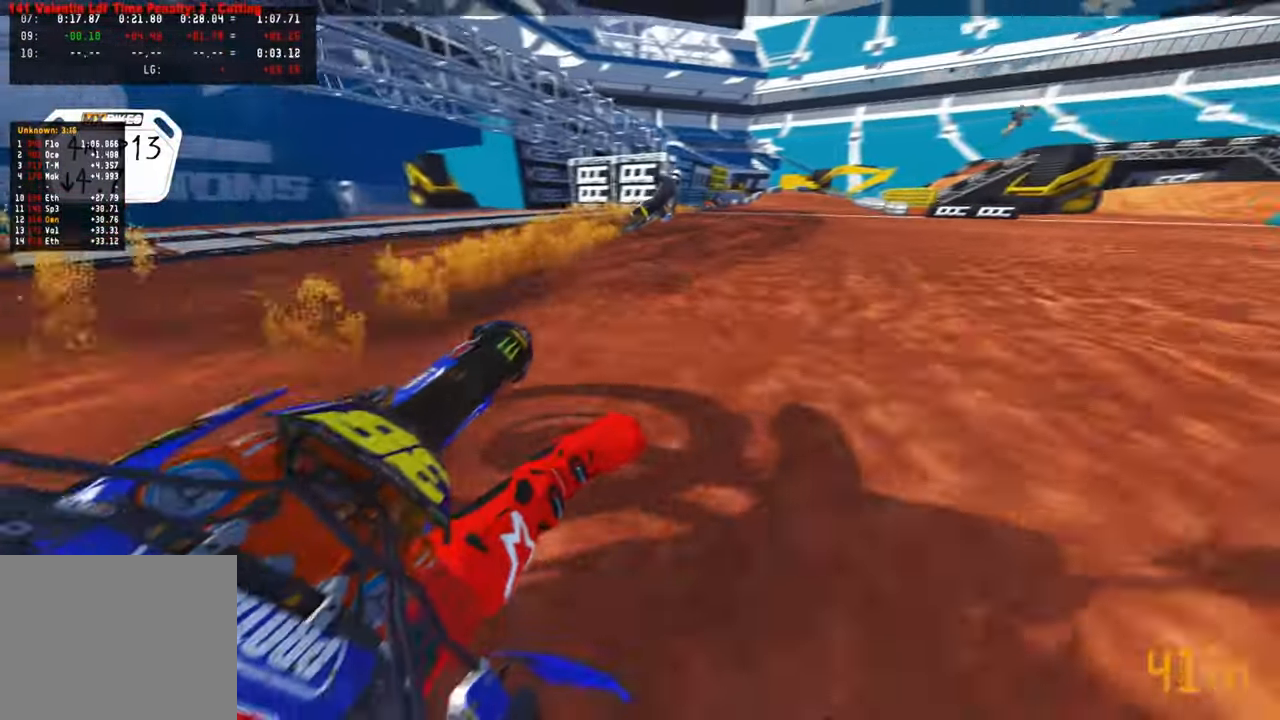
{"buttons": ["R2"], "left_stick": "up-right", "right_stick": "up-left", "events": [[33, "right_stick", "center"], [216, "right_stick", "left"], [266, "right_stick", "up-left"]]}
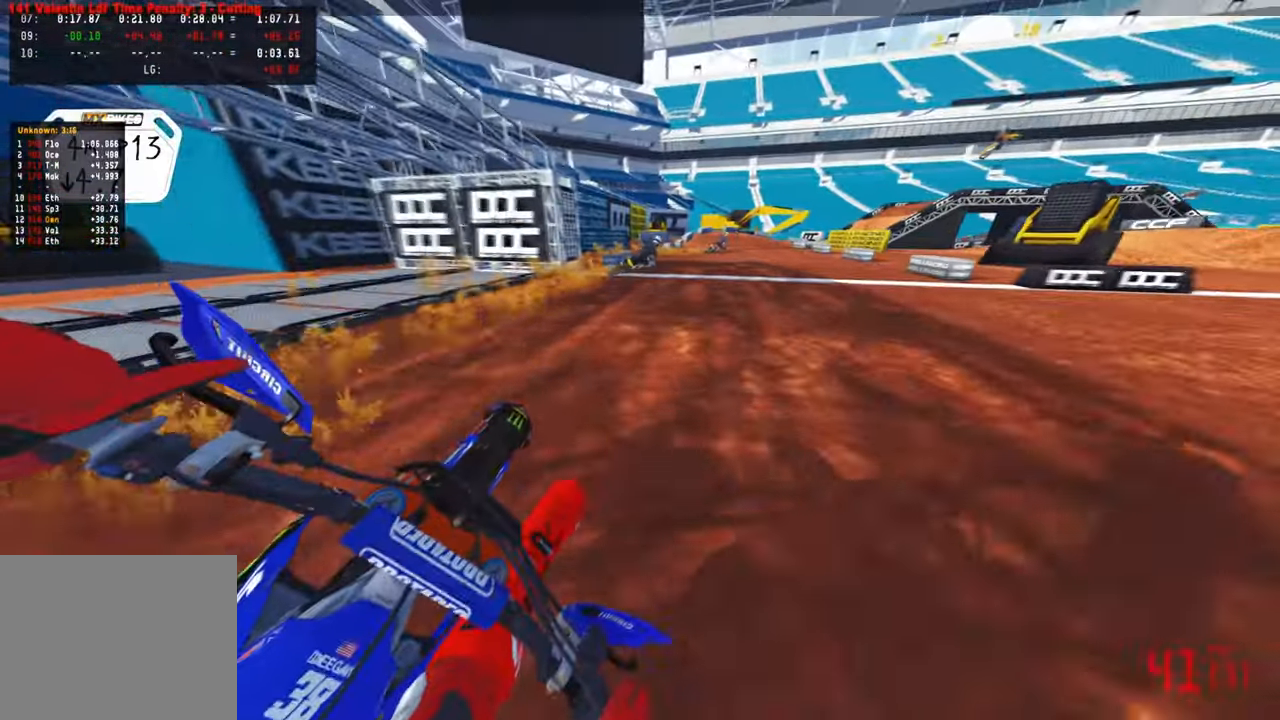
{"buttons": ["R2"], "left_stick": "up-right", "right_stick": "up-left", "events": []}
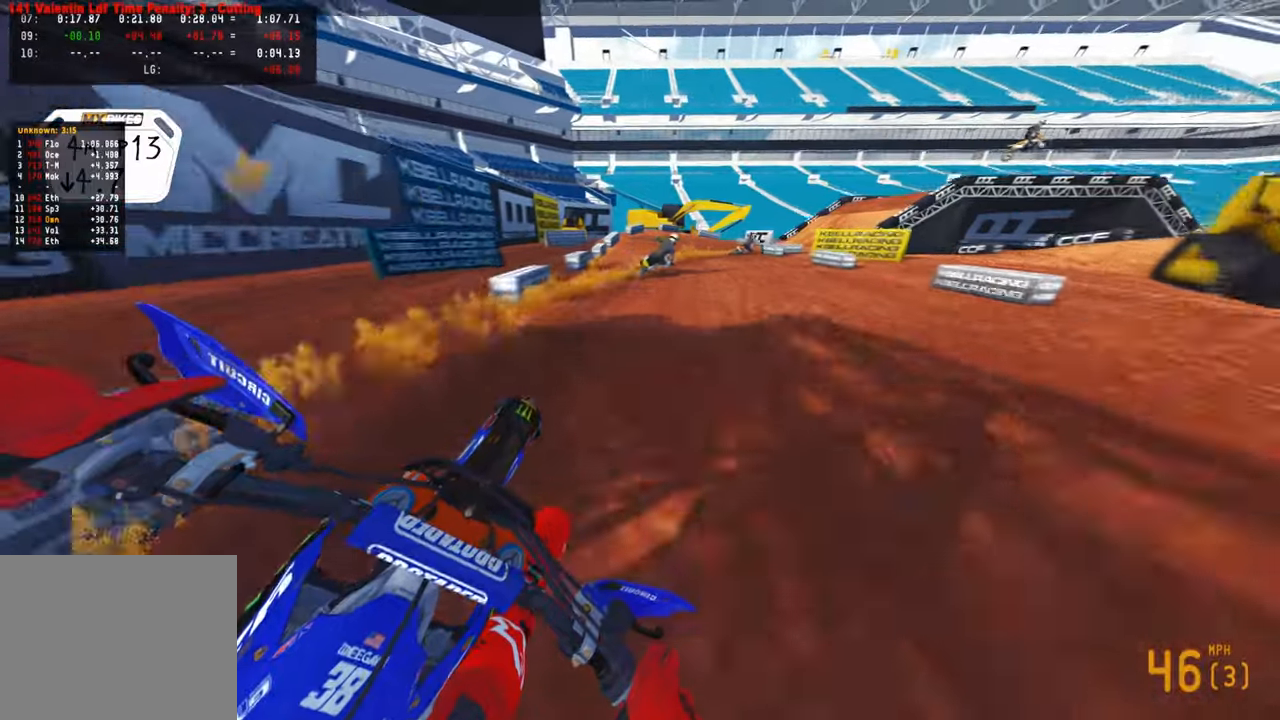
{"buttons": ["L2"], "left_stick": "up-right", "right_stick": "down-left", "events": [[84, "R2", "up"], [117, "L1", "down"], [117, "right_stick", "left"], [167, "right_stick", "down-left"], [250, "L1", "up"], [300, "L2", "down"]]}
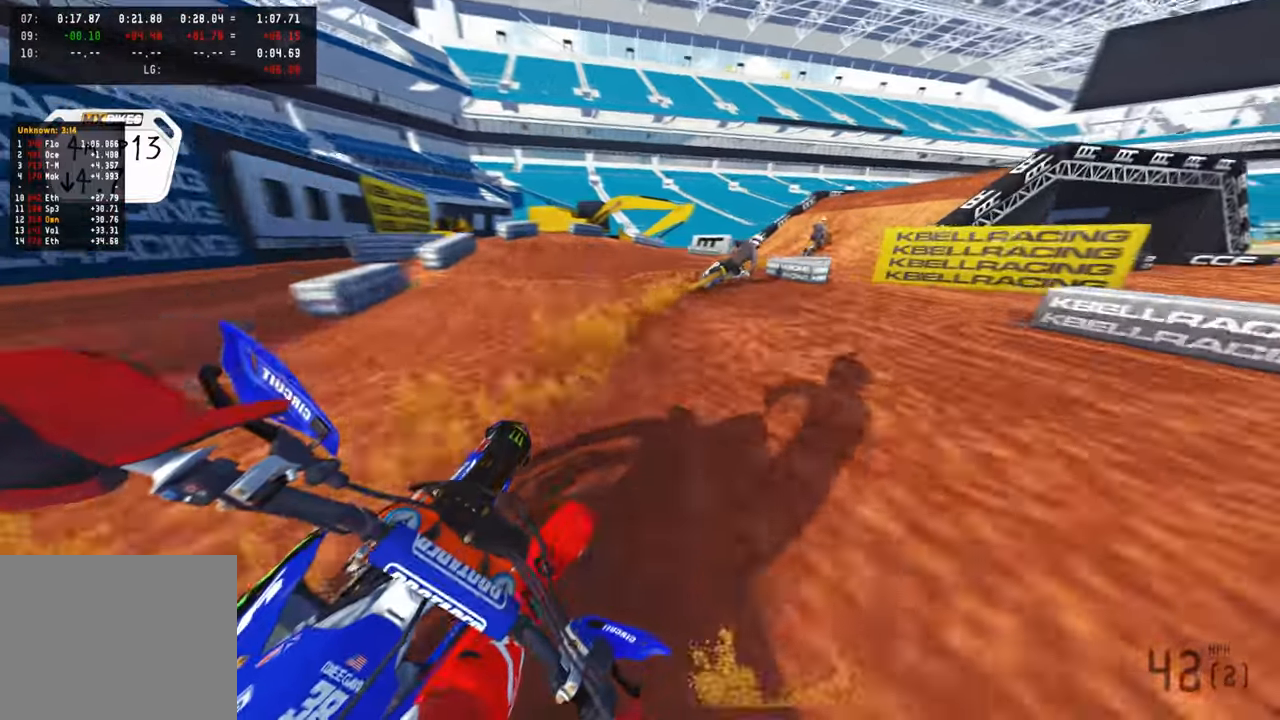
{"buttons": ["L2"], "left_stick": "up-right", "right_stick": "down-left", "events": []}
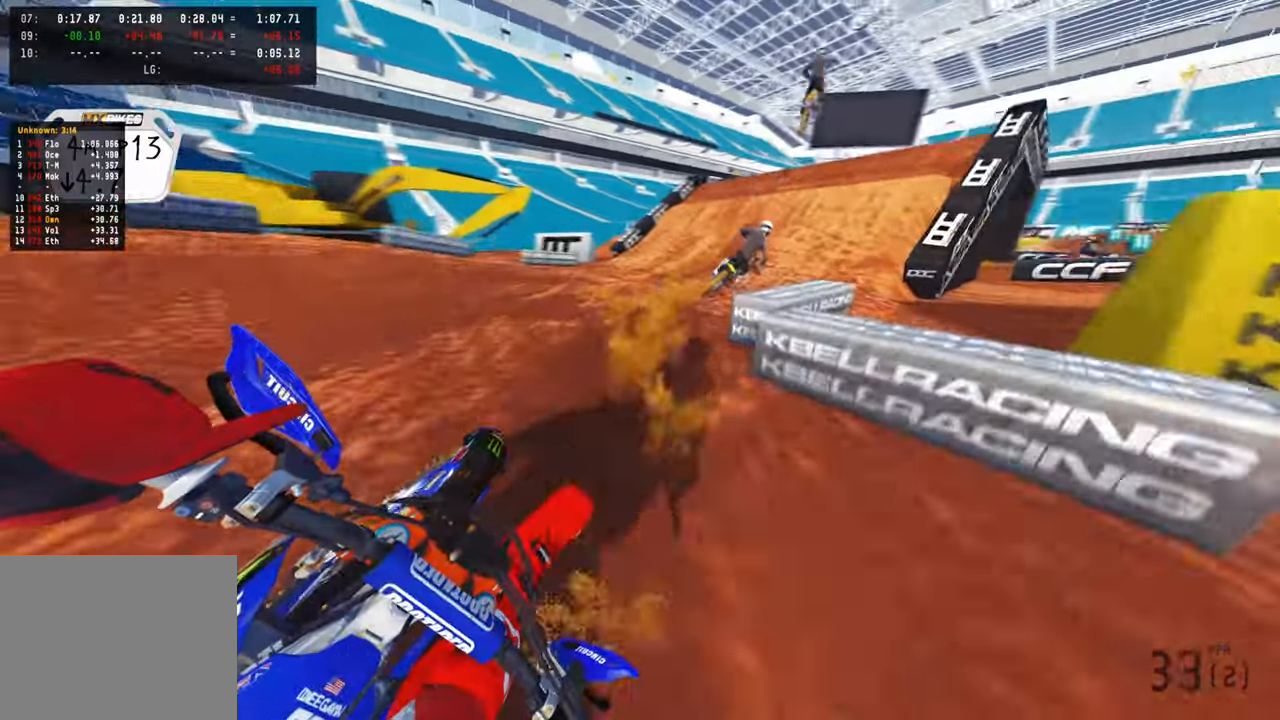
{"buttons": ["R2"], "left_stick": "up", "right_stick": "center", "events": [[34, "L2", "up"], [267, "left_stick", "up"], [367, "R2", "down"], [467, "right_stick", "center"]]}
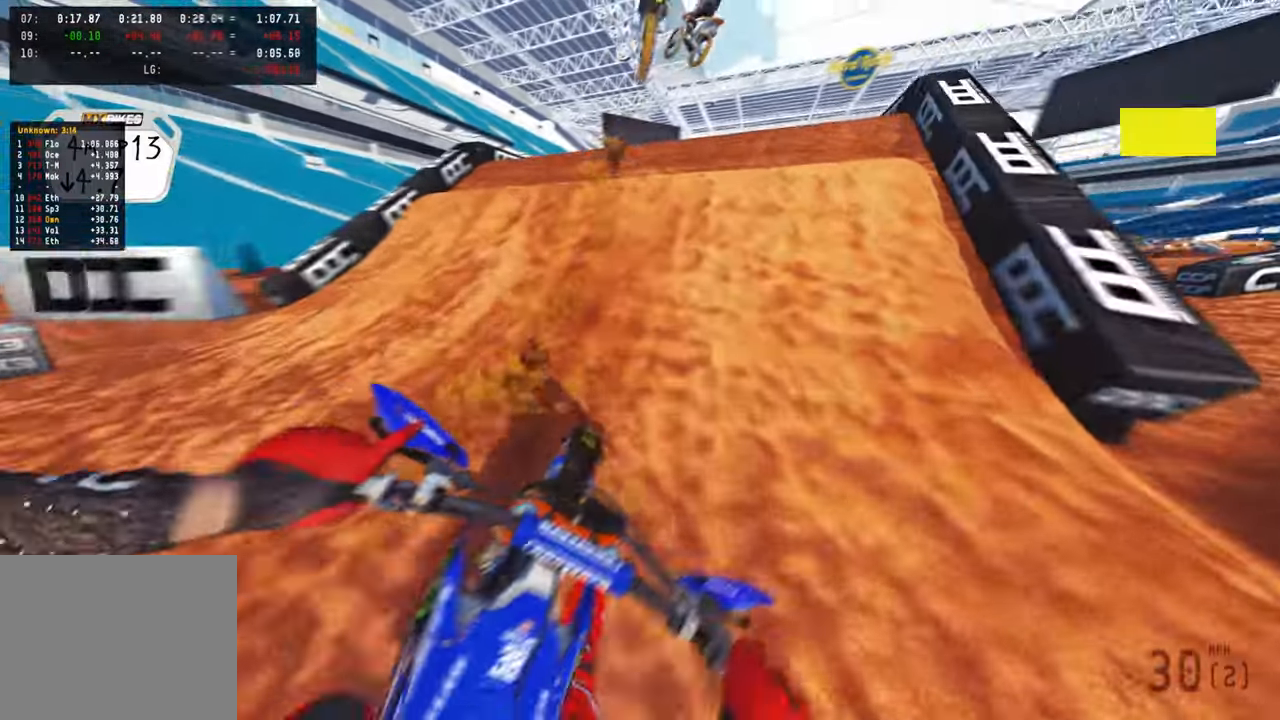
{"buttons": [], "left_stick": "up", "right_stick": "up", "events": [[150, "right_stick", "up"], [300, "R2", "up"]]}
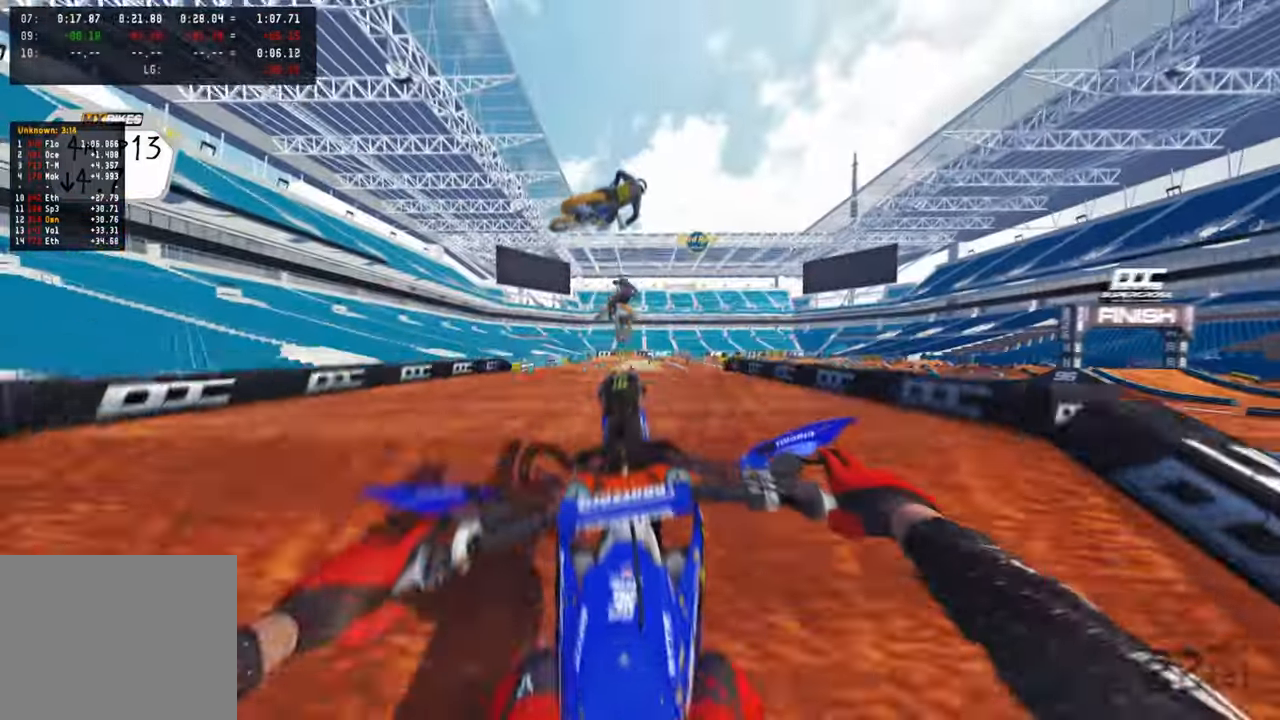
{"buttons": ["R2"], "left_stick": "up-right", "right_stick": "up", "events": [[117, "left_stick", "up-right"], [200, "R2", "down"]]}
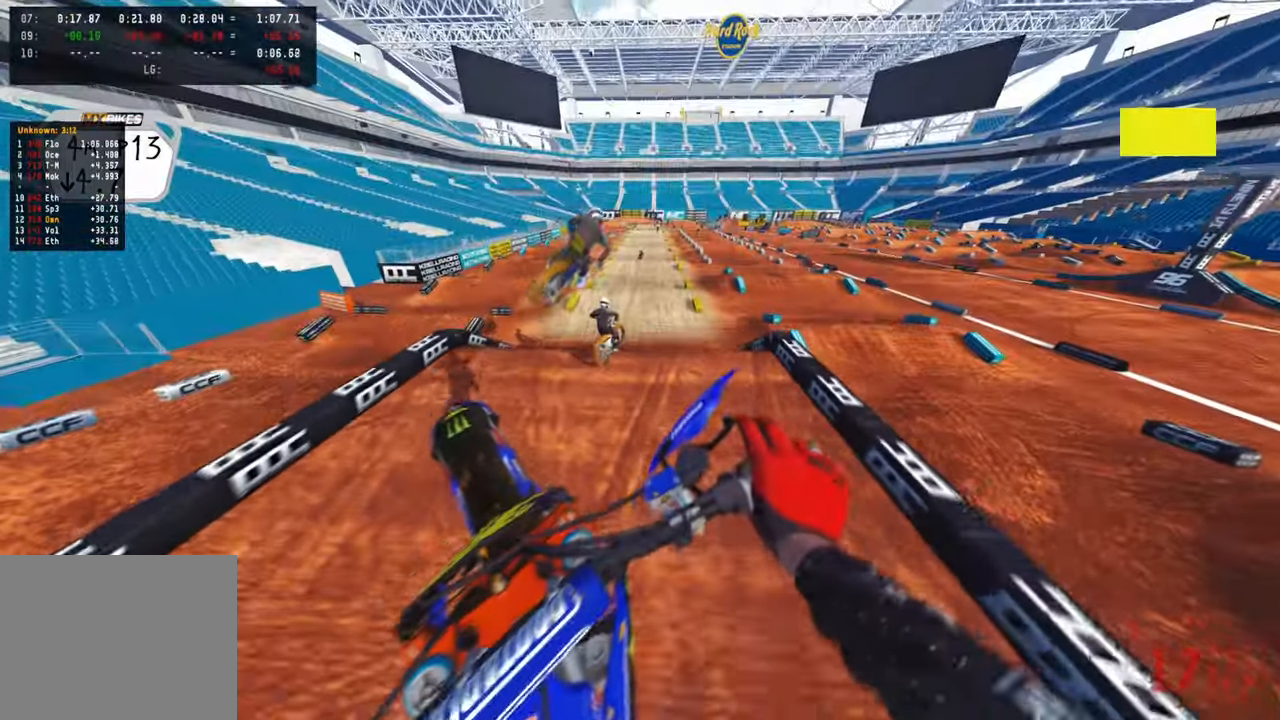
{"buttons": ["R2"], "left_stick": "up", "right_stick": "up", "events": [[67, "left_stick", "up"], [184, "R3", "down"], [284, "R3", "up"], [350, "R3", "down"], [450, "R3", "up"]]}
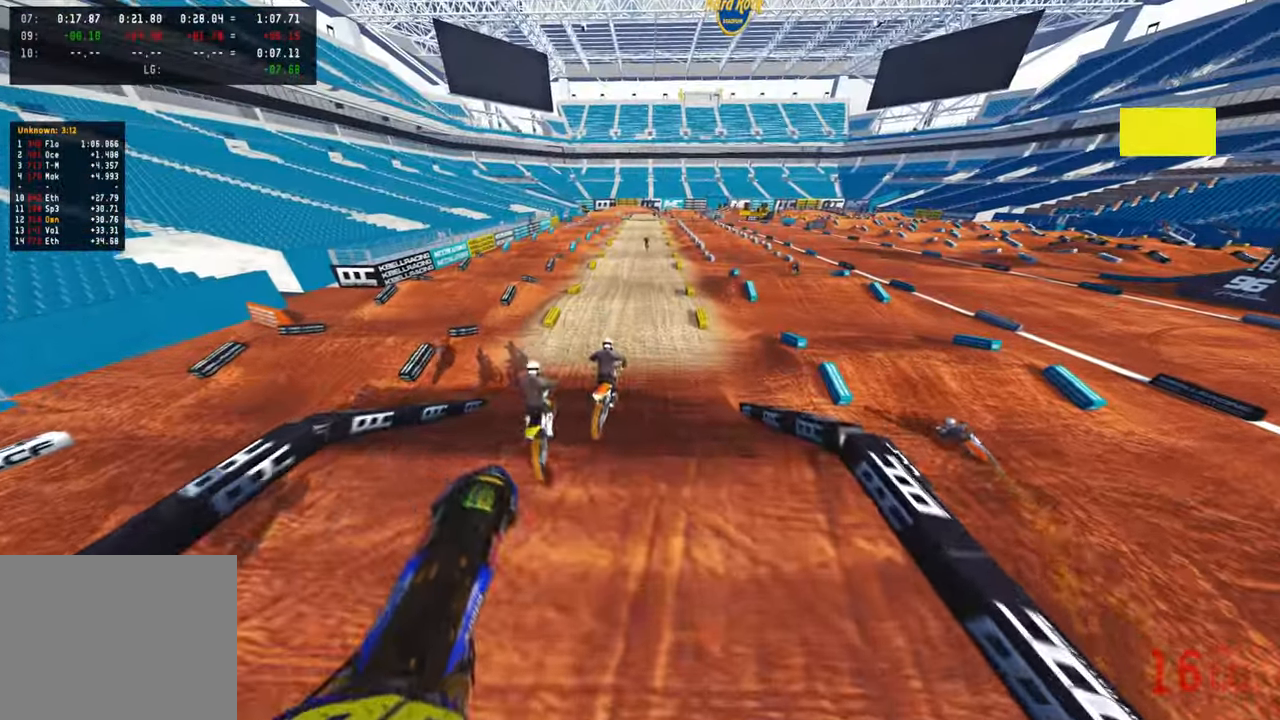
{"buttons": ["R2"], "left_stick": "center", "right_stick": "down-left", "events": [[67, "R1", "down"], [84, "right_stick", "center"], [184, "R1", "up"], [300, "R3", "down"], [300, "right_stick", "down-left"], [350, "left_stick", "center"], [400, "R3", "up"]]}
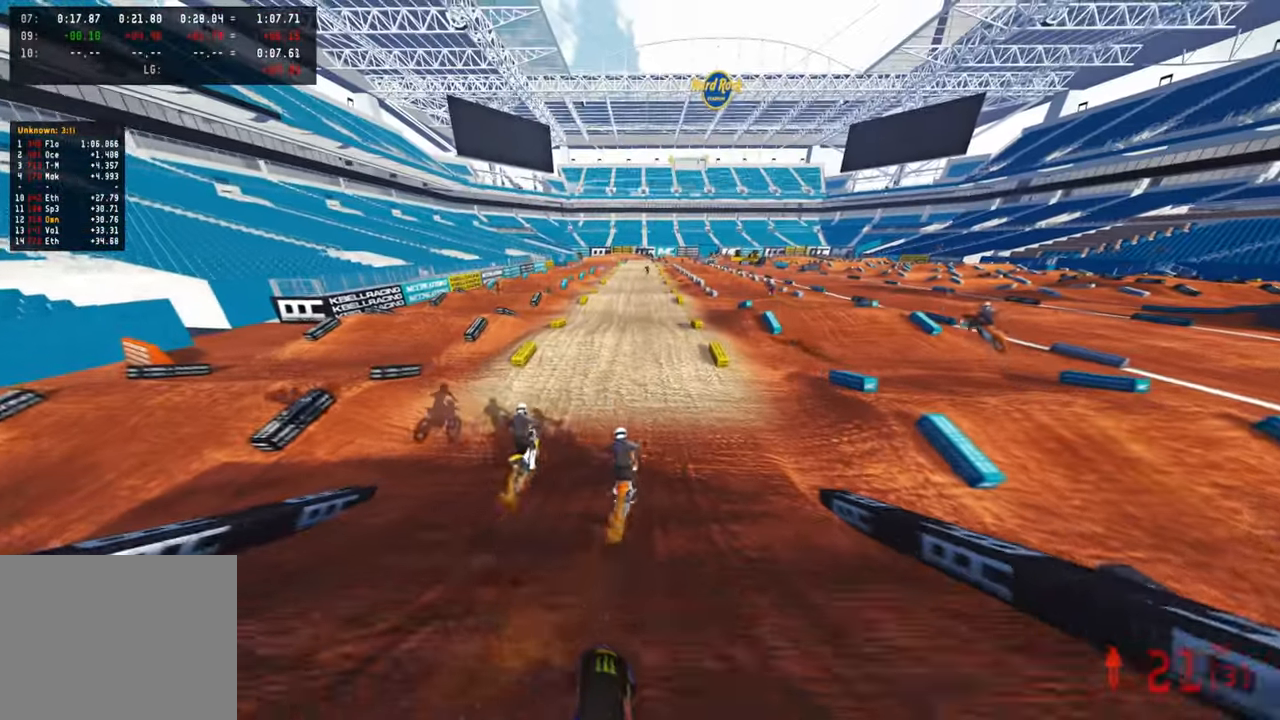
{"buttons": ["R2"], "left_stick": "center", "right_stick": "down-left", "events": [[50, "R3", "down"], [167, "R3", "up"]]}
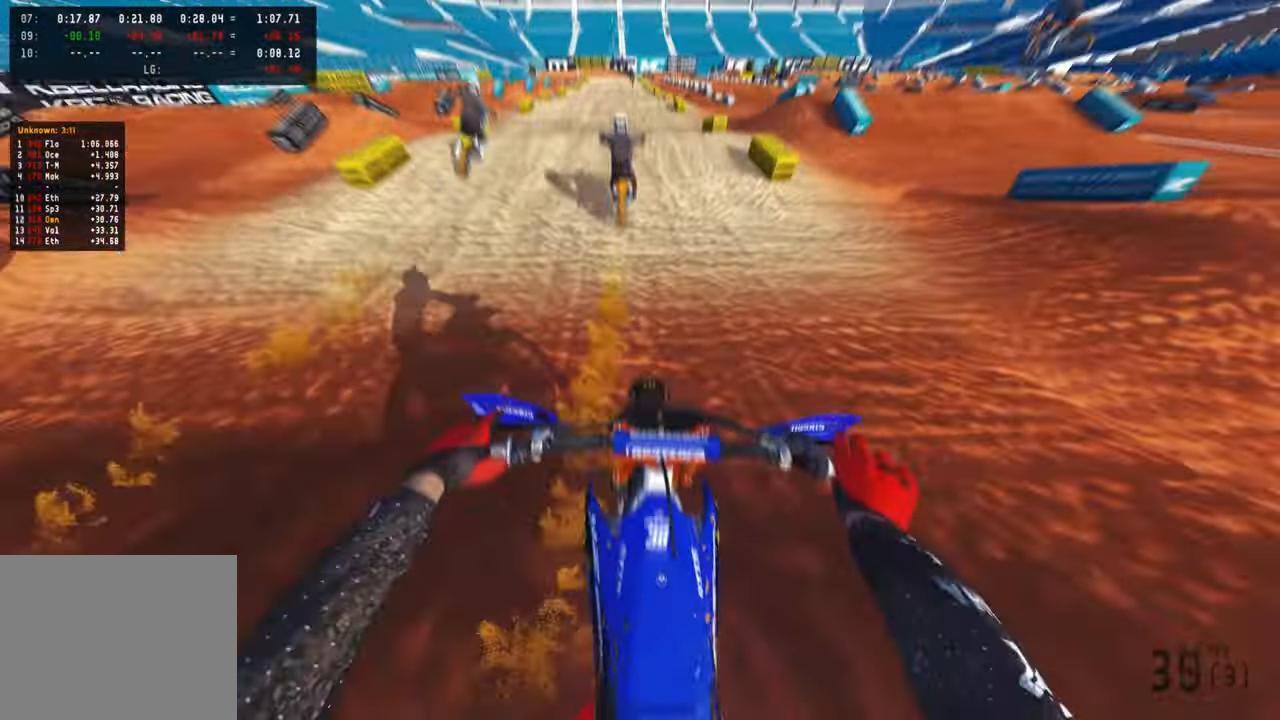
{"buttons": ["R2", "R3"], "left_stick": "center", "right_stick": "down", "events": [[467, "R3", "down"], [467, "right_stick", "down"]]}
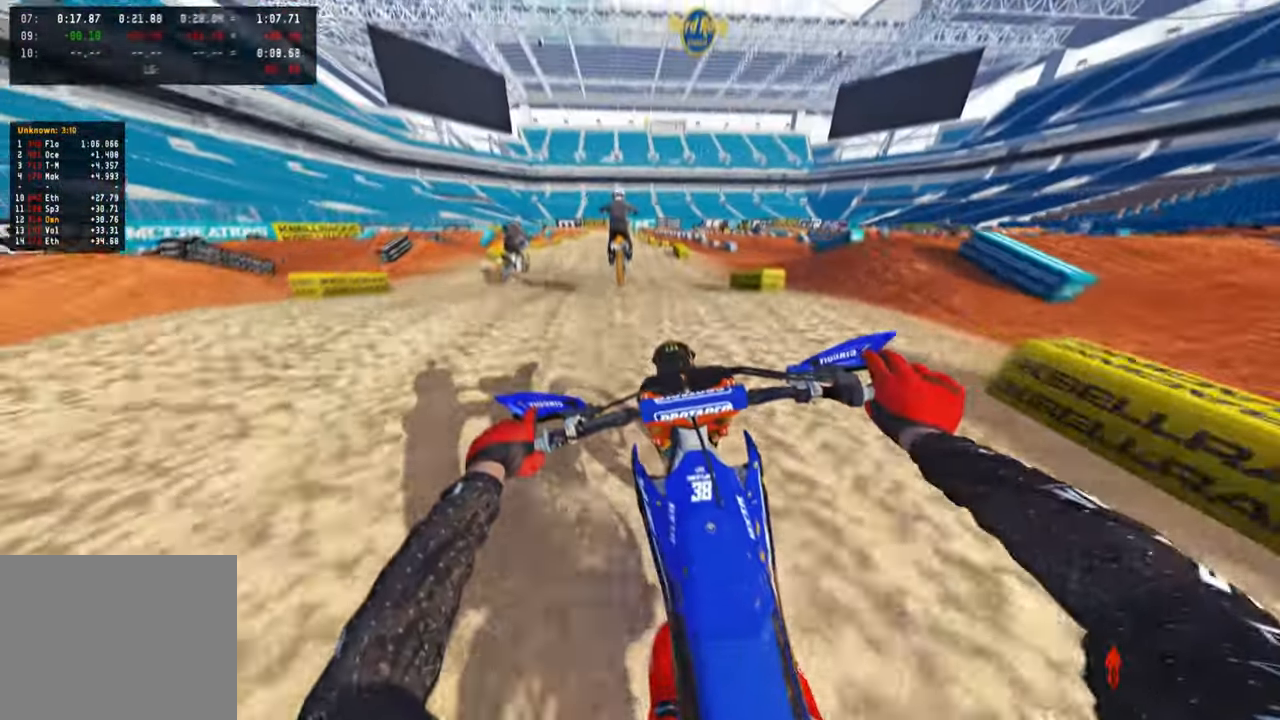
{"buttons": ["R2"], "left_stick": "center", "right_stick": "up", "events": [[100, "R3", "up"], [184, "right_stick", "center"], [284, "right_stick", "up"]]}
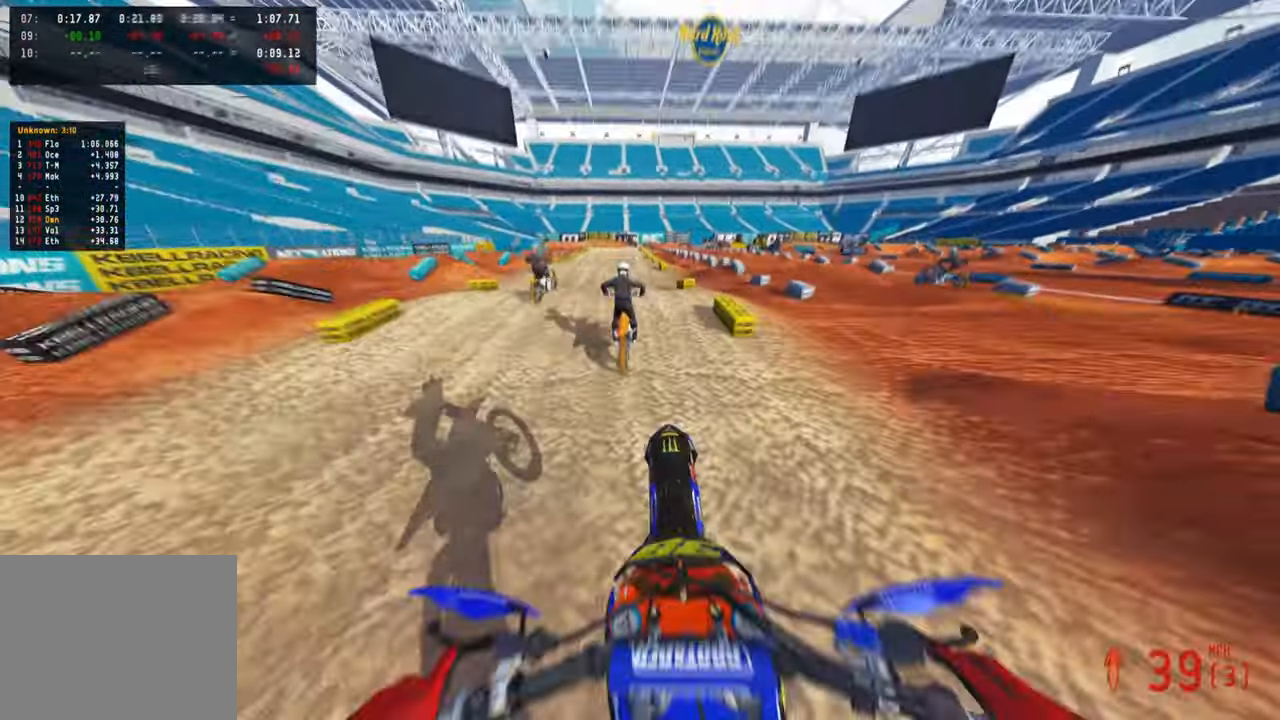
{"buttons": ["R2"], "left_stick": "center", "right_stick": "center", "events": [[167, "right_stick", "center"]]}
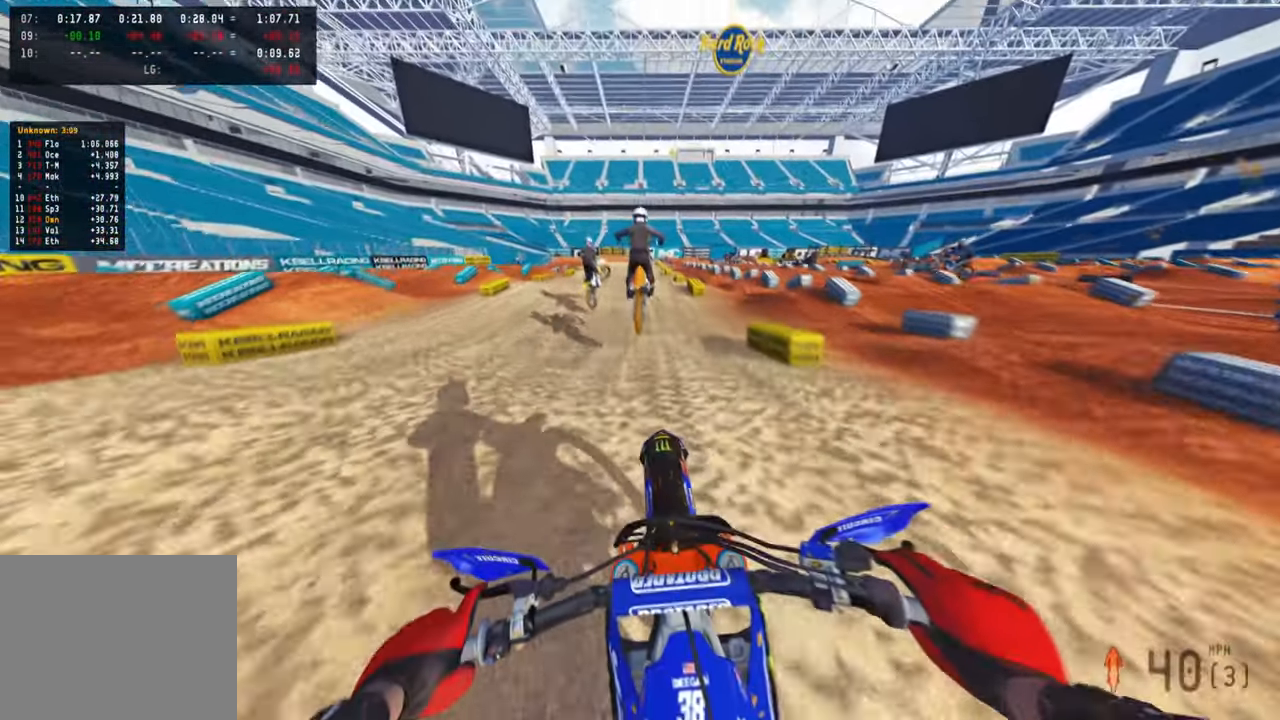
{"buttons": ["R2"], "left_stick": "center", "right_stick": "up", "events": [[84, "right_stick", "up"]]}
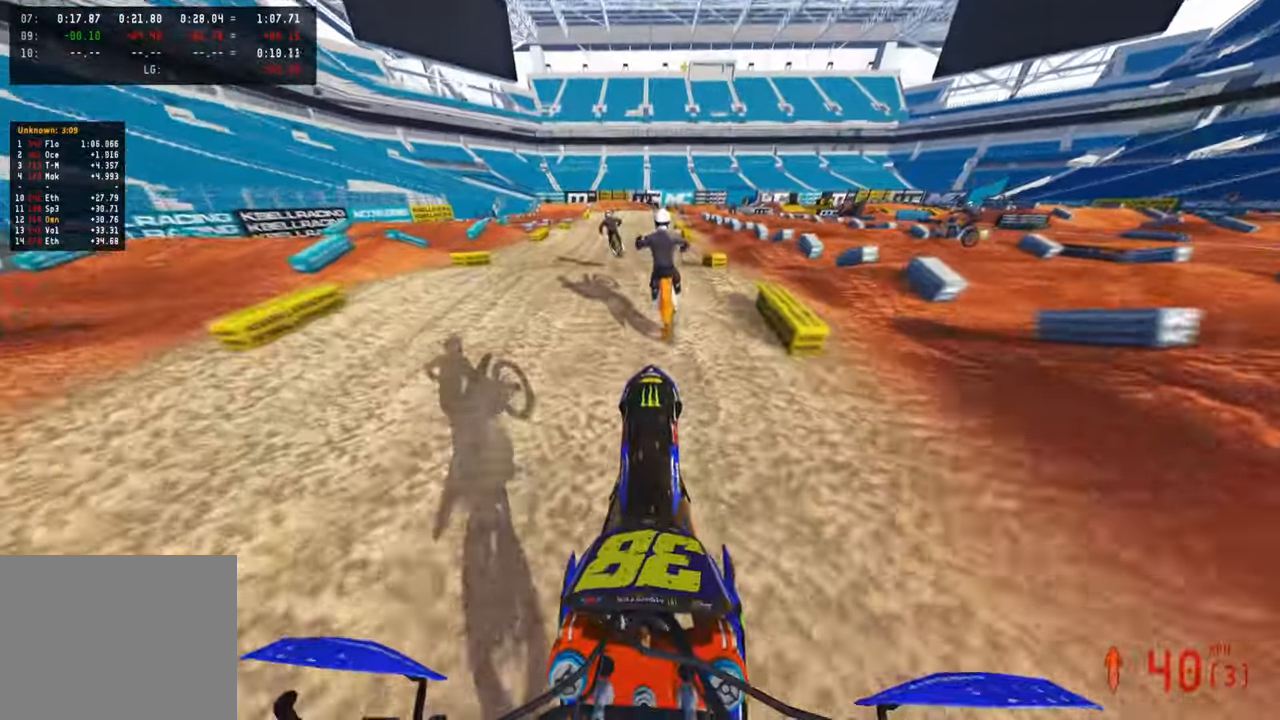
{"buttons": ["R2"], "left_stick": "center", "right_stick": "up", "events": [[84, "right_stick", "center"], [150, "right_stick", "down"], [200, "right_stick", "down-left"], [400, "right_stick", "center"], [467, "right_stick", "up"]]}
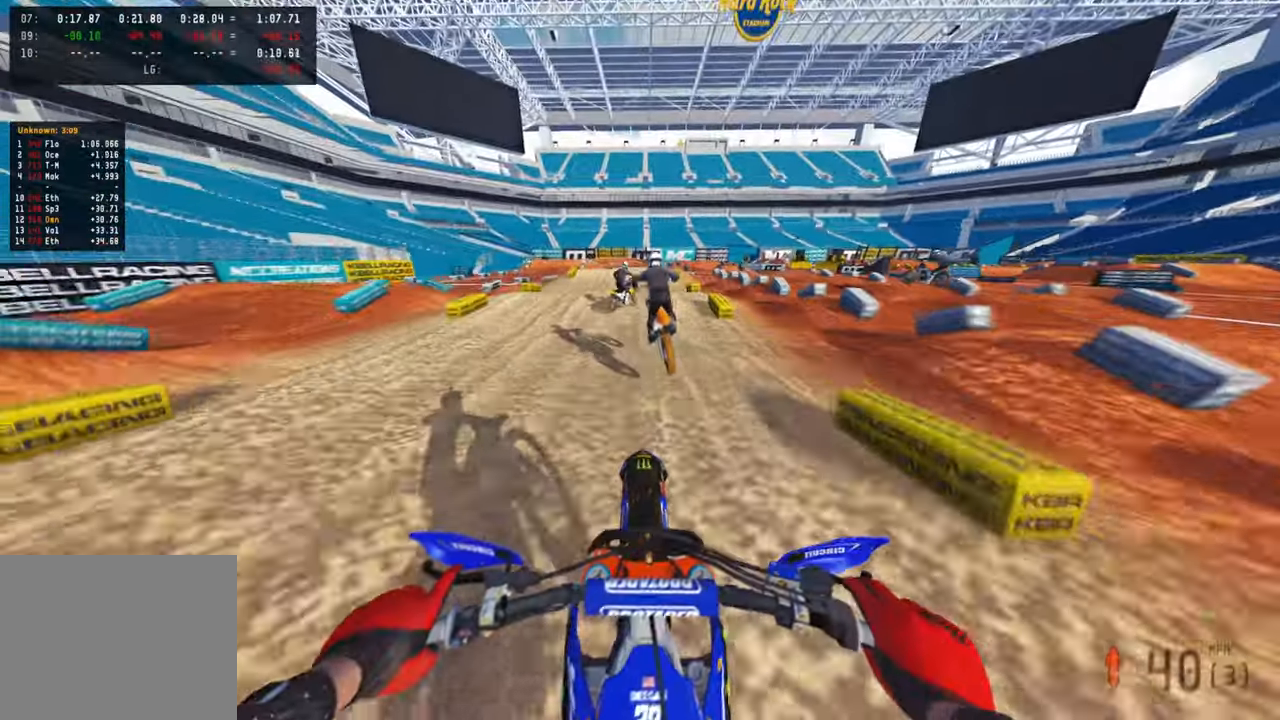
{"buttons": ["R2"], "left_stick": "center", "right_stick": "center", "events": [[434, "right_stick", "center"]]}
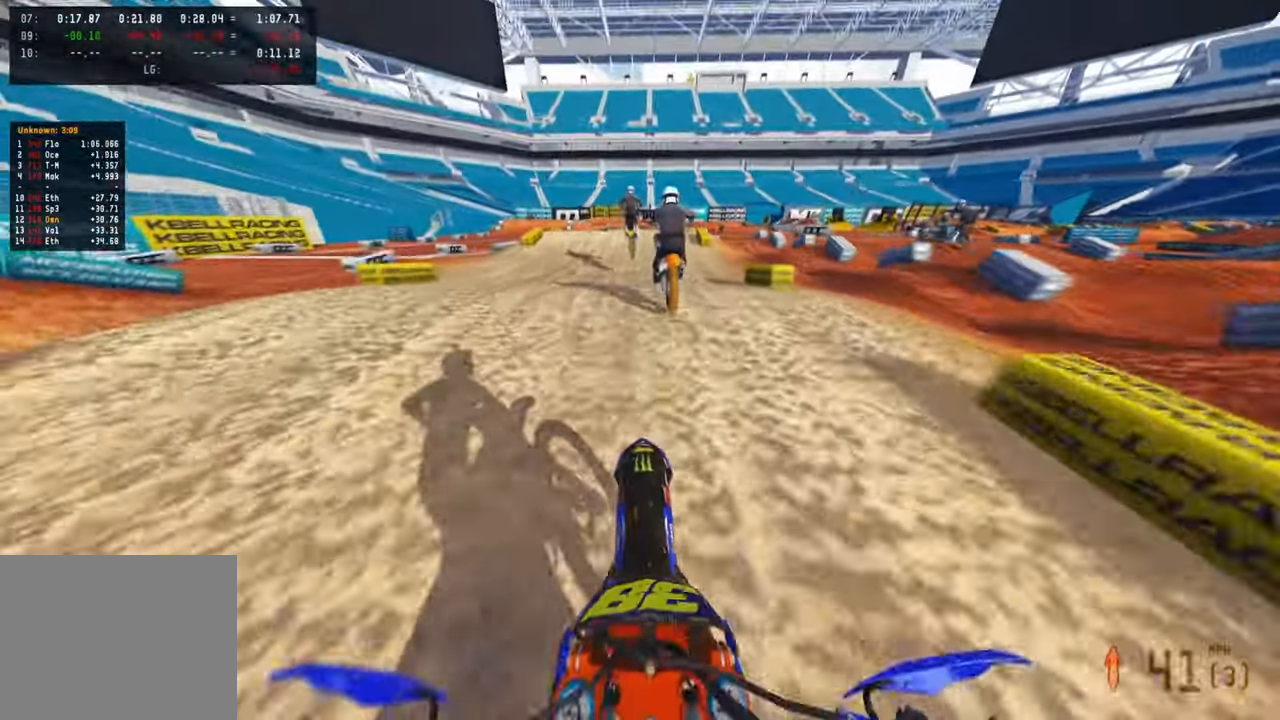
{"buttons": ["R2"], "left_stick": "center", "right_stick": "up", "events": [[34, "right_stick", "down"], [100, "right_stick", "center"], [184, "right_stick", "up"]]}
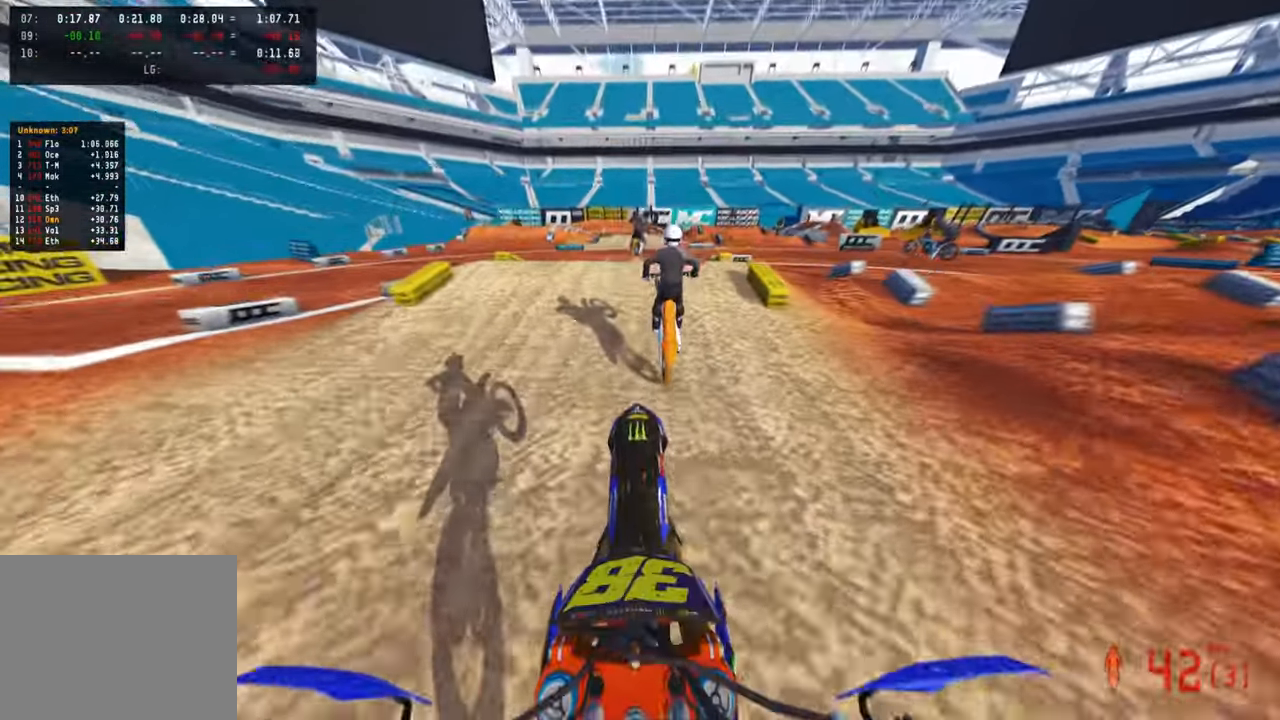
{"buttons": ["R2"], "left_stick": "center", "right_stick": "center", "events": [[250, "right_stick", "center"]]}
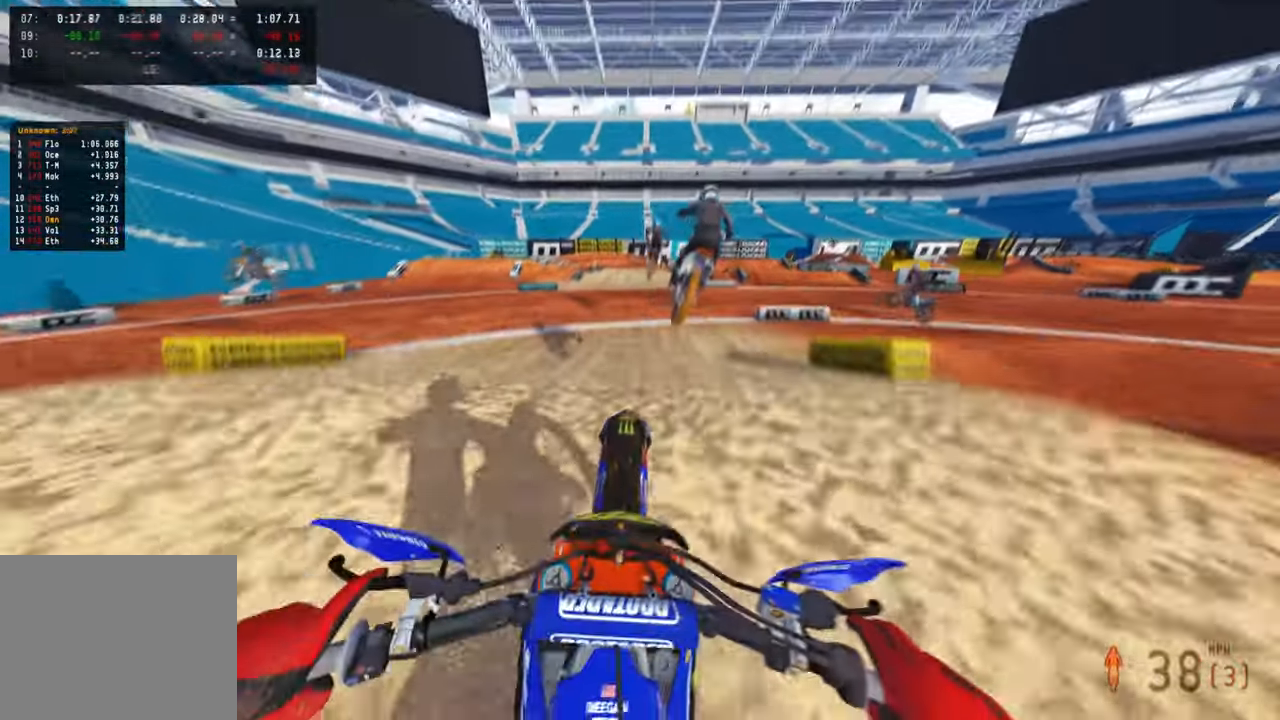
{"buttons": ["R2"], "left_stick": "up", "right_stick": "up", "events": [[84, "right_stick", "up"], [367, "left_stick", "up"]]}
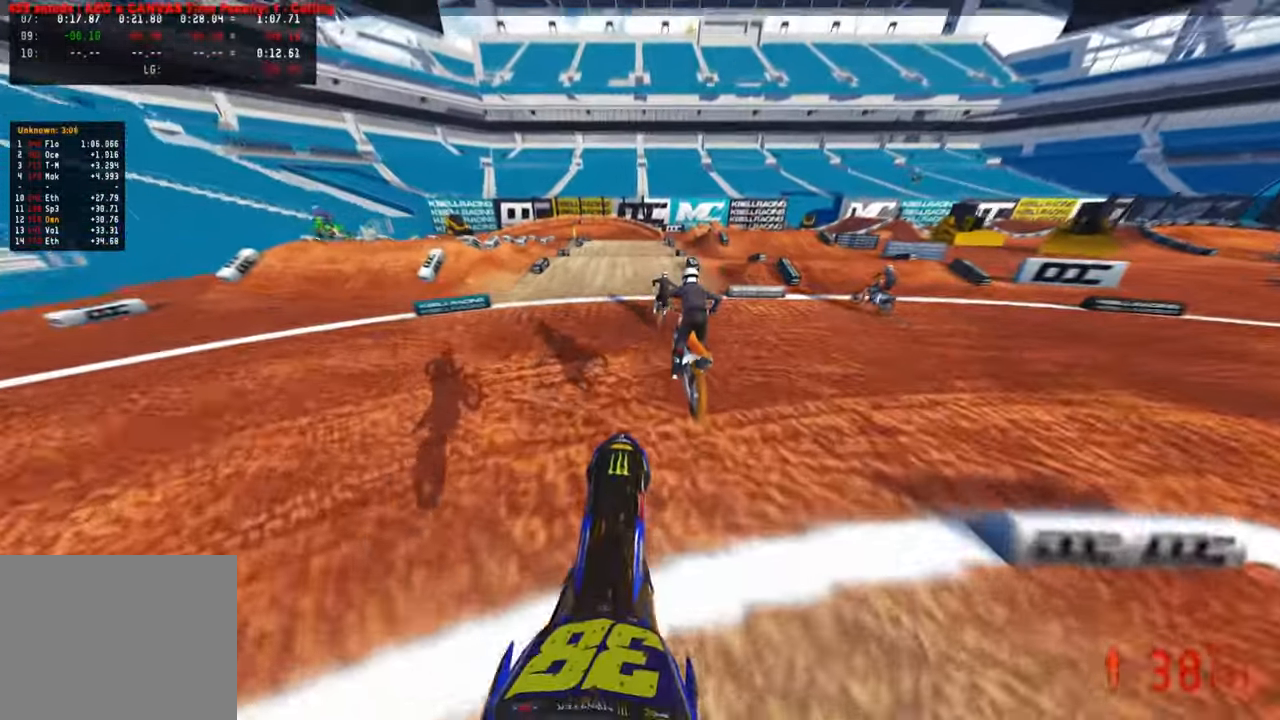
{"buttons": ["R2"], "left_stick": "up", "right_stick": "center", "events": [[484, "right_stick", "center"]]}
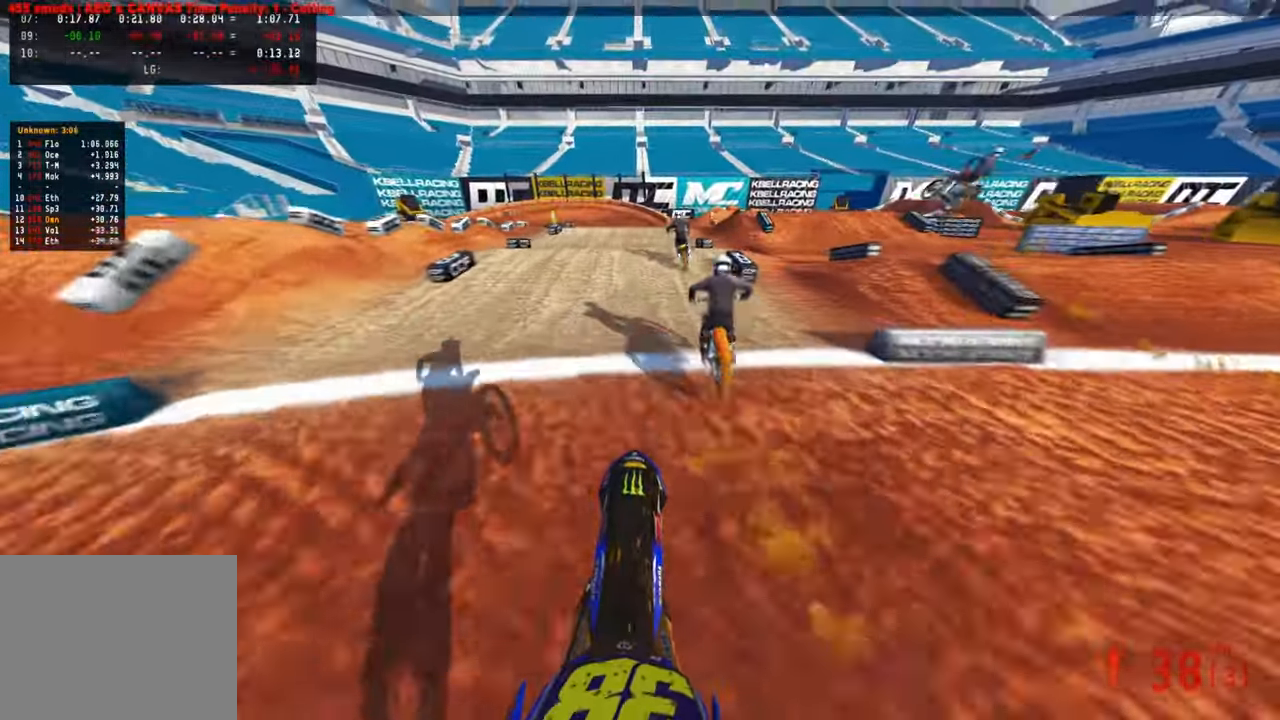
{"buttons": ["R2"], "left_stick": "up", "right_stick": "up-left", "events": [[84, "right_stick", "up-left"]]}
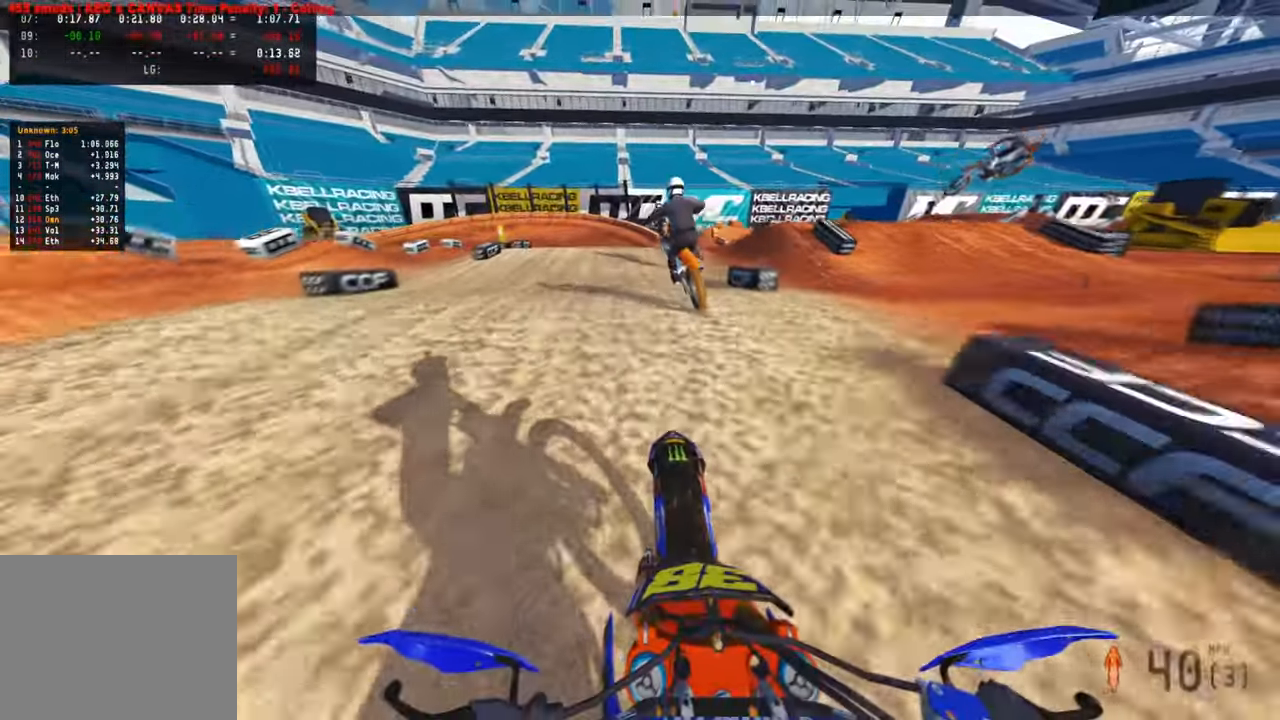
{"buttons": ["R2"], "left_stick": "up", "right_stick": "up-left", "events": []}
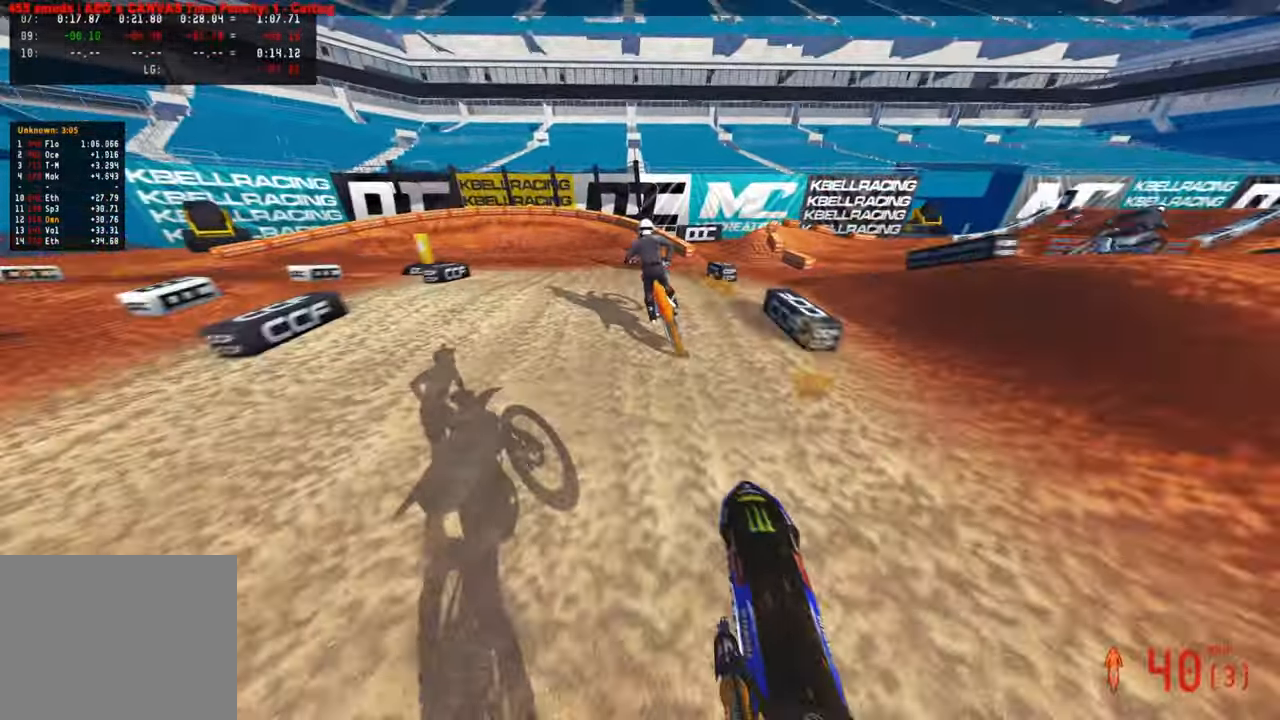
{"buttons": ["R2"], "left_stick": "up-left", "right_stick": "up", "events": [[84, "right_stick", "up"], [434, "left_stick", "up-left"]]}
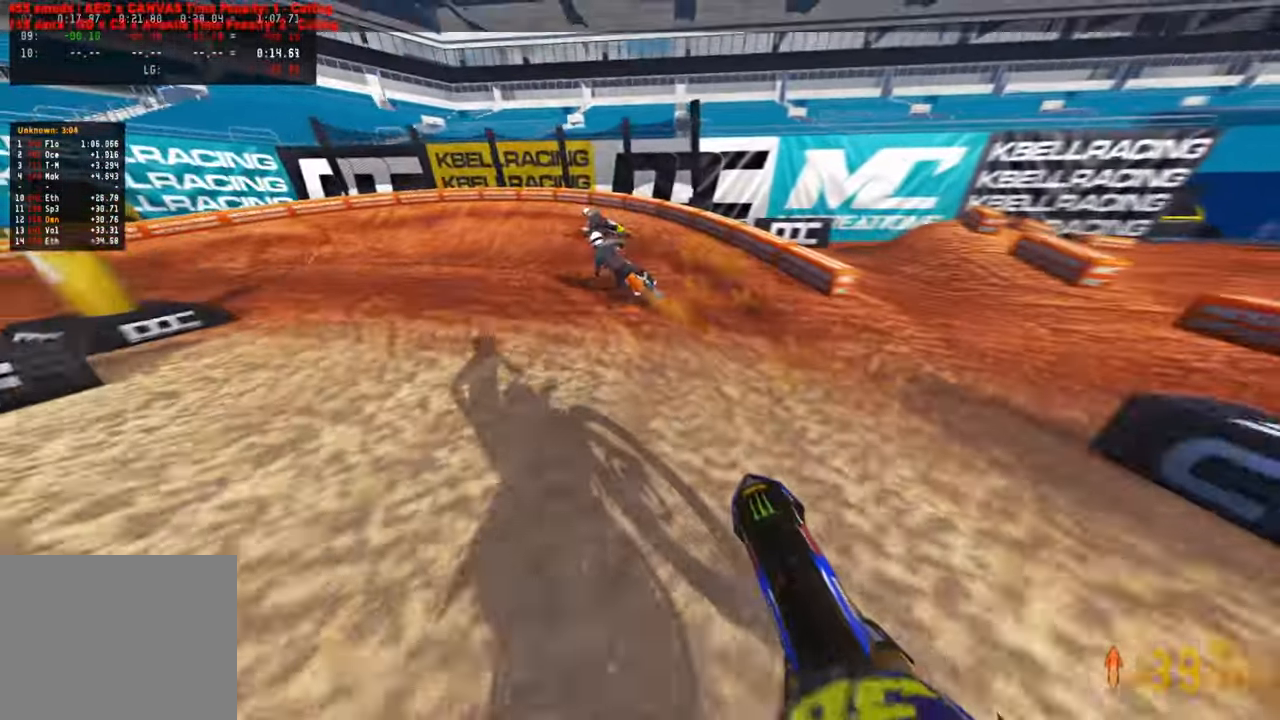
{"buttons": [], "left_stick": "up-left", "right_stick": "up-right", "events": [[50, "right_stick", "center"], [117, "R2", "up"], [250, "R2", "down"], [350, "right_stick", "up-right"], [384, "R2", "up"]]}
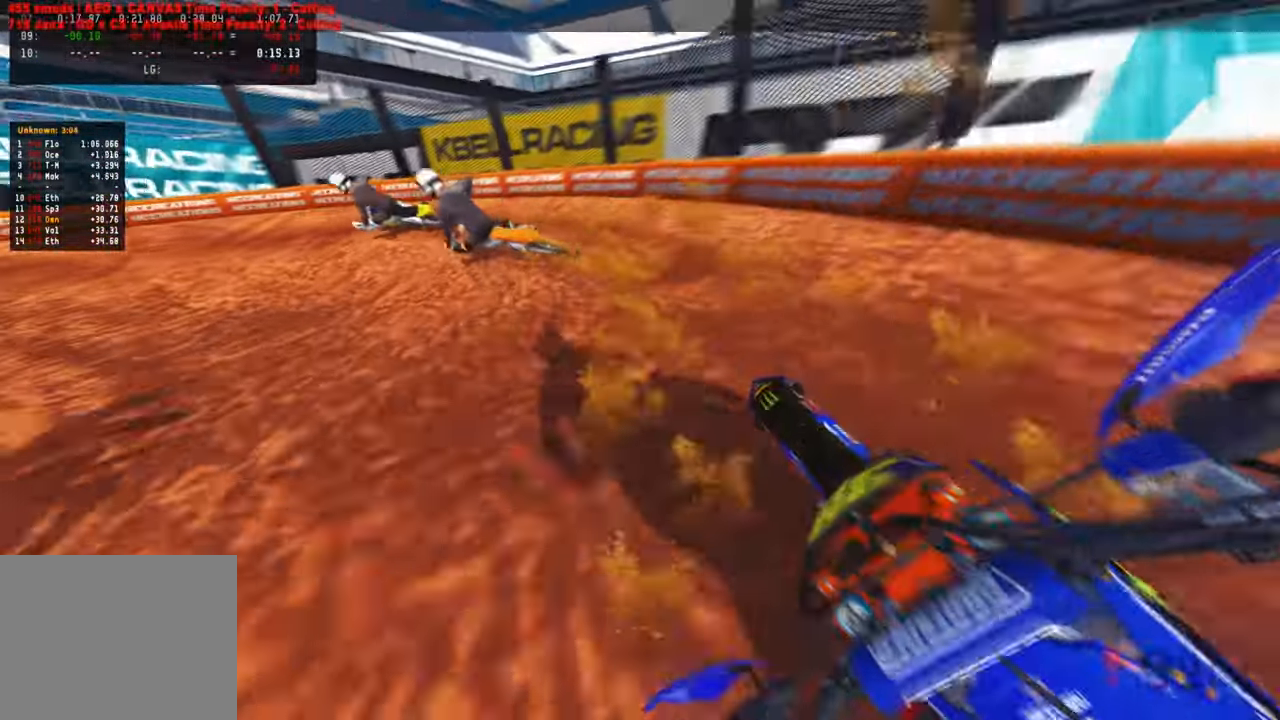
{"buttons": ["L2"], "left_stick": "up-left", "right_stick": "up-right", "events": [[17, "L2", "down"], [17, "R3", "down"], [117, "R3", "up"], [150, "L2", "up"], [300, "R2", "down"], [417, "R2", "up"], [467, "L2", "down"]]}
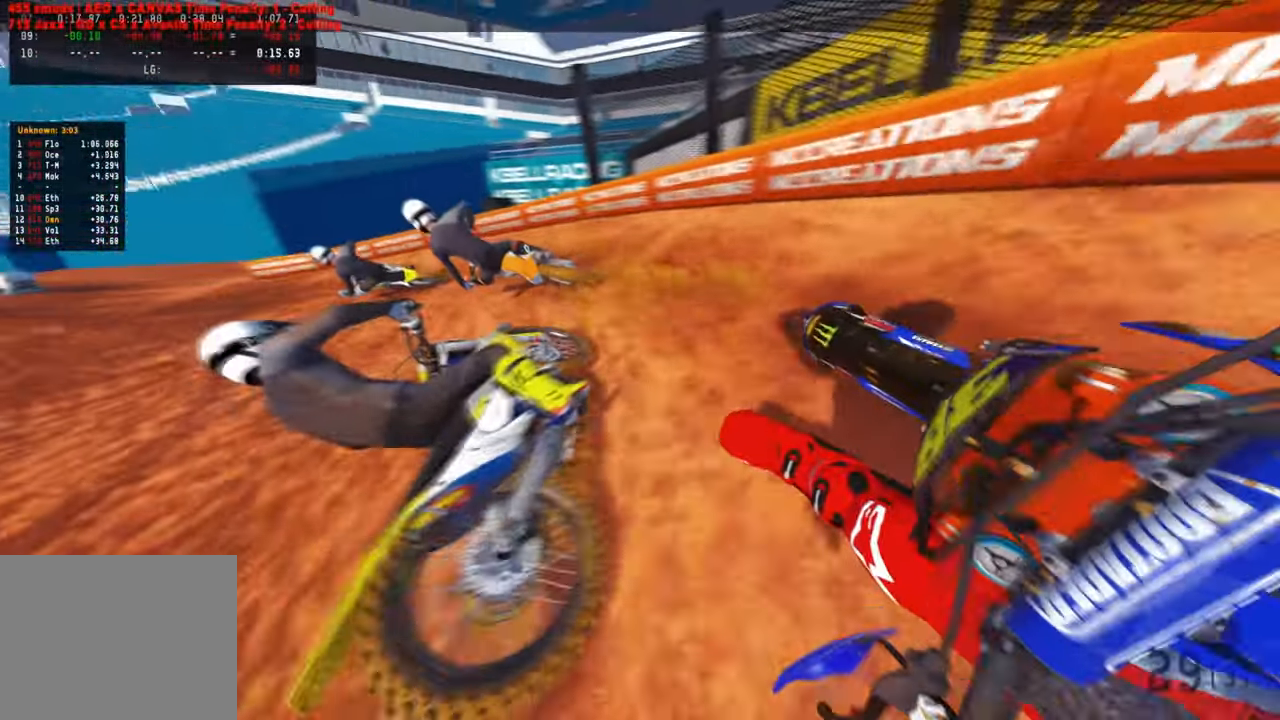
{"buttons": ["R2", "R3"], "left_stick": "up-left", "right_stick": "right", "events": [[50, "right_stick", "center"], [134, "R3", "down"], [250, "R3", "up"], [300, "L2", "up"], [317, "R3", "down"], [400, "right_stick", "right"], [500, "R2", "down"]]}